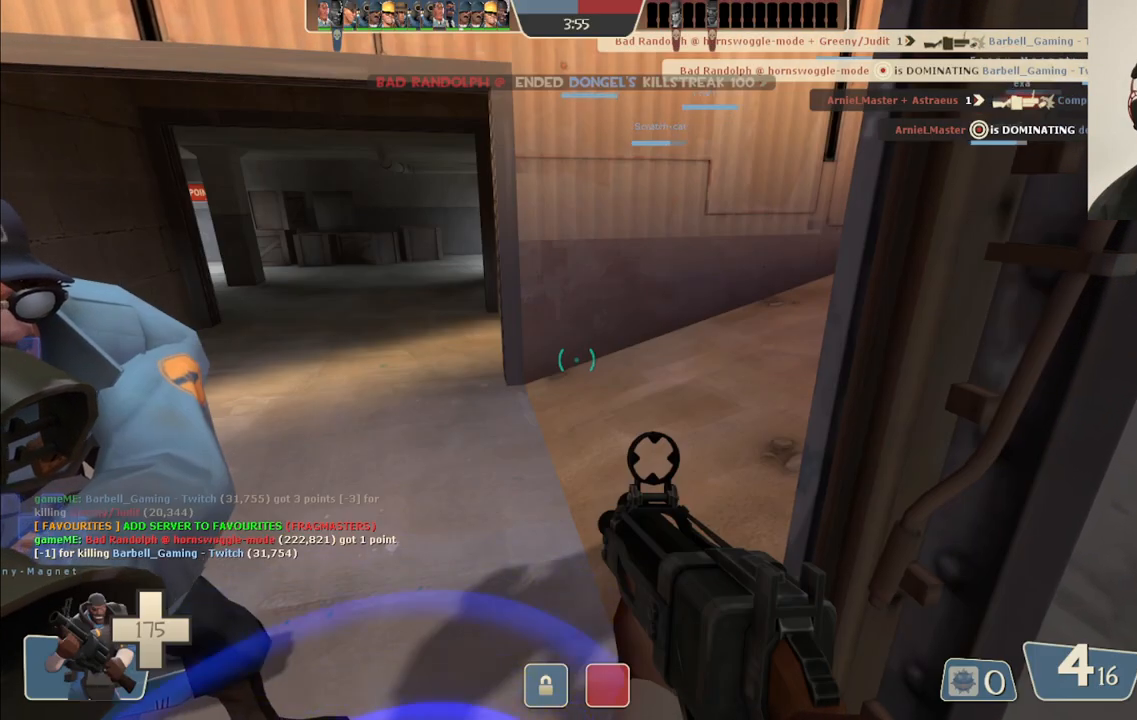
Gameplay with a controller (PlayStation layout); each line is a JSON object with the inputs held at the frame after it (dt_ms = milliseconds from this image to that frame). "events" lists button and stick changes between this image and that frame as [ms after this image, input, new state], when the widget could be followed in between.
{"dt_ms": 500, "buttons": [], "left_stick": "center", "right_stick": "center", "events": [[100, "SELECT", "up"]]}
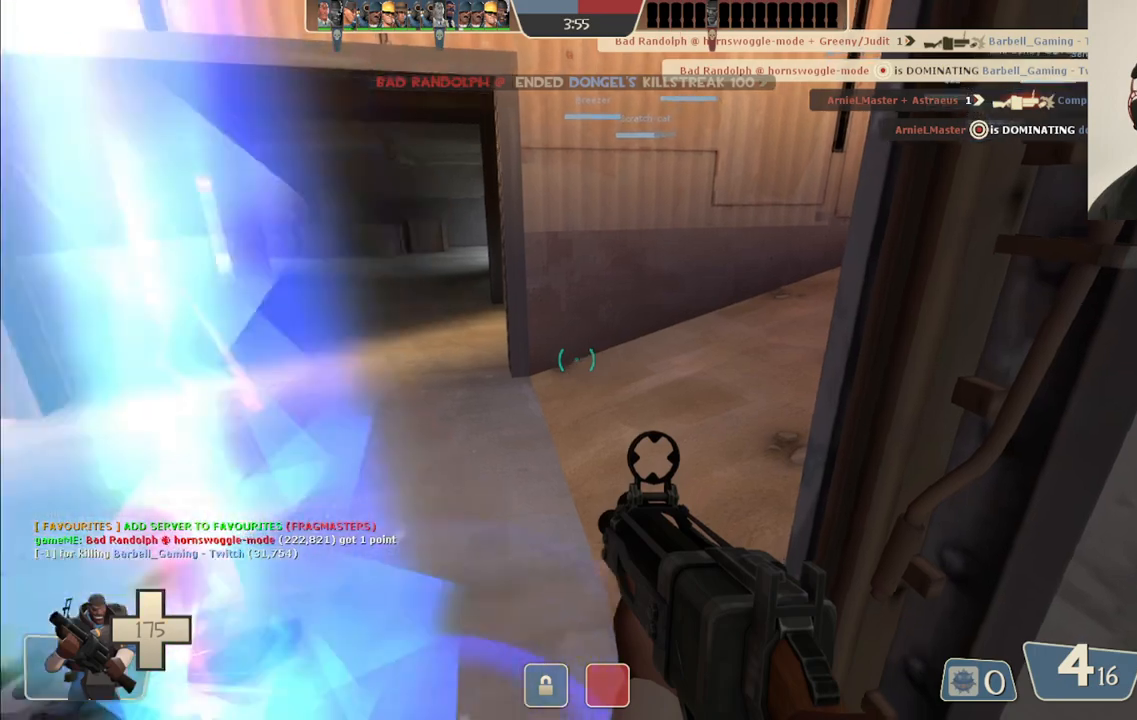
{"dt_ms": 500, "buttons": [], "left_stick": "center", "right_stick": "center", "events": []}
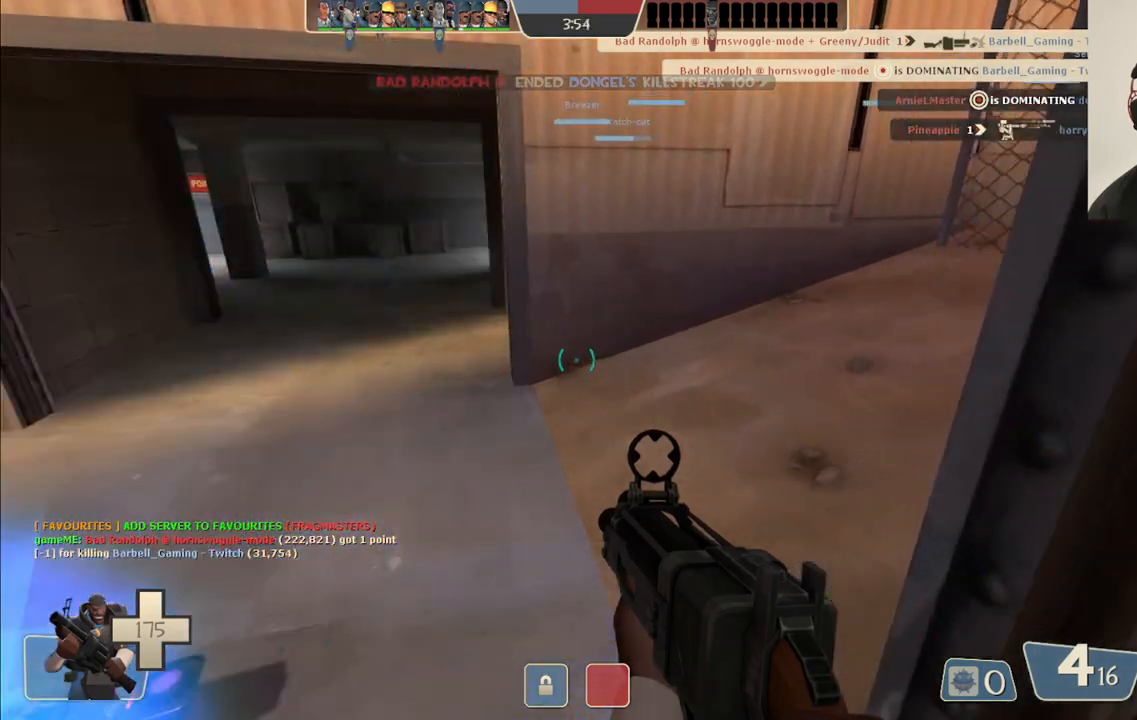
{"dt_ms": 500, "buttons": [], "left_stick": "center", "right_stick": "center", "events": [[217, "SELECT", "down"], [367, "SELECT", "up"]]}
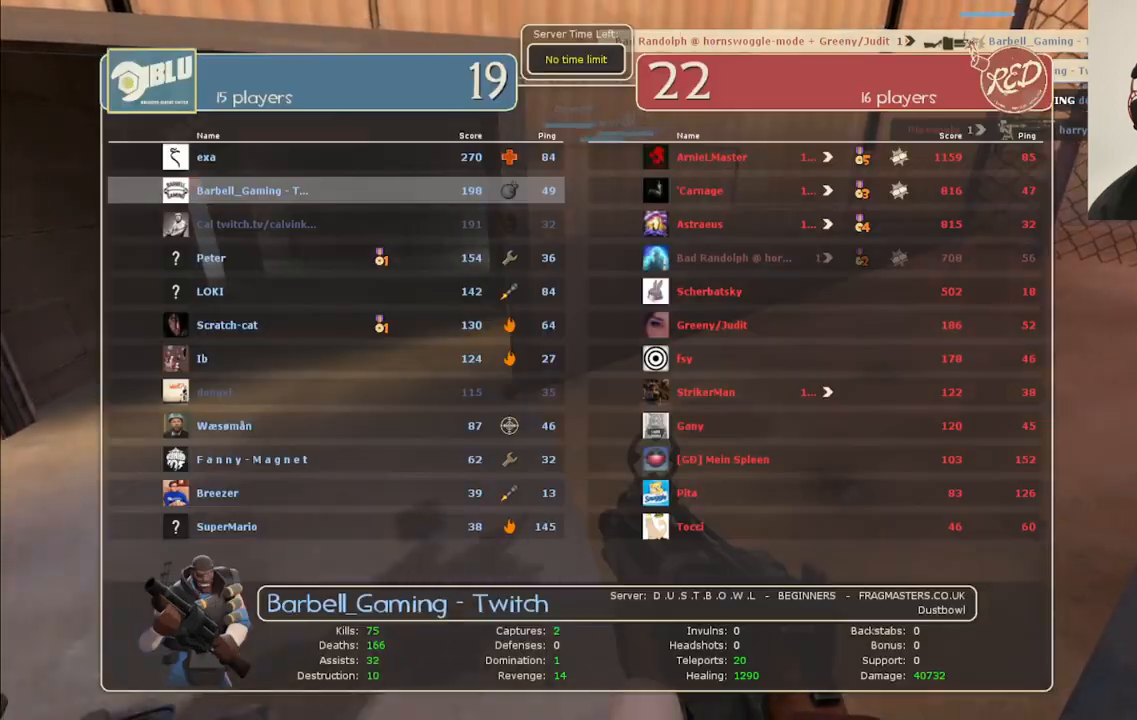
{"dt_ms": 500, "buttons": [], "left_stick": "center", "right_stick": "center", "events": []}
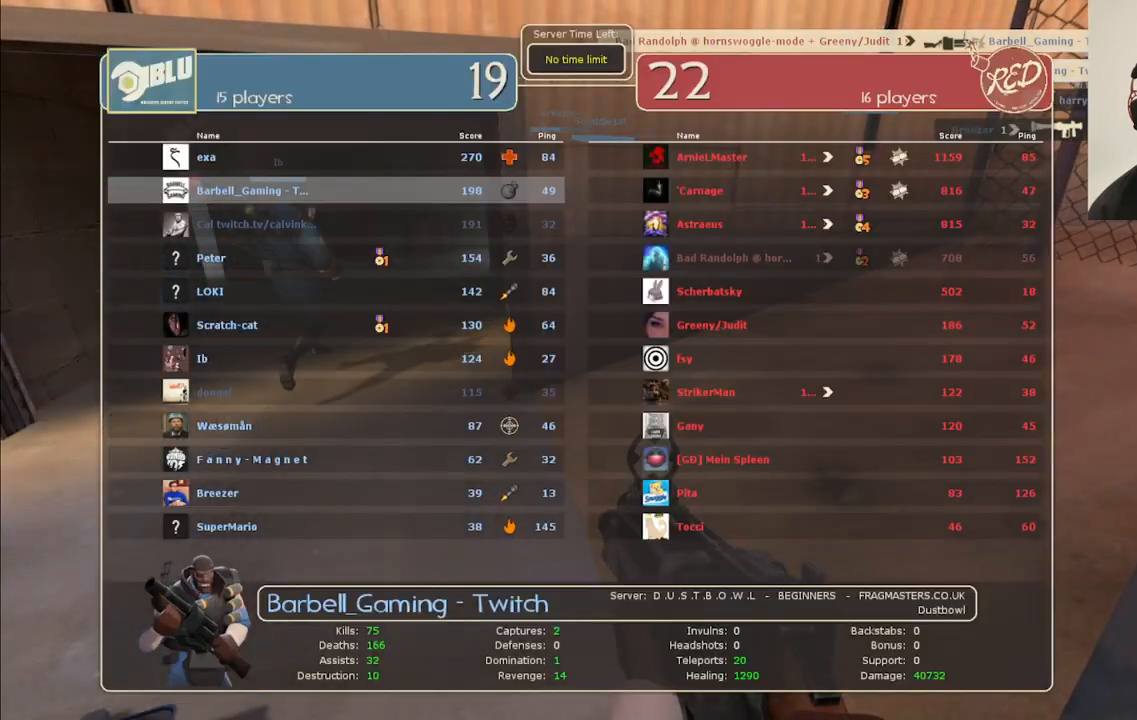
{"dt_ms": 500, "buttons": [], "left_stick": "center", "right_stick": "center", "events": []}
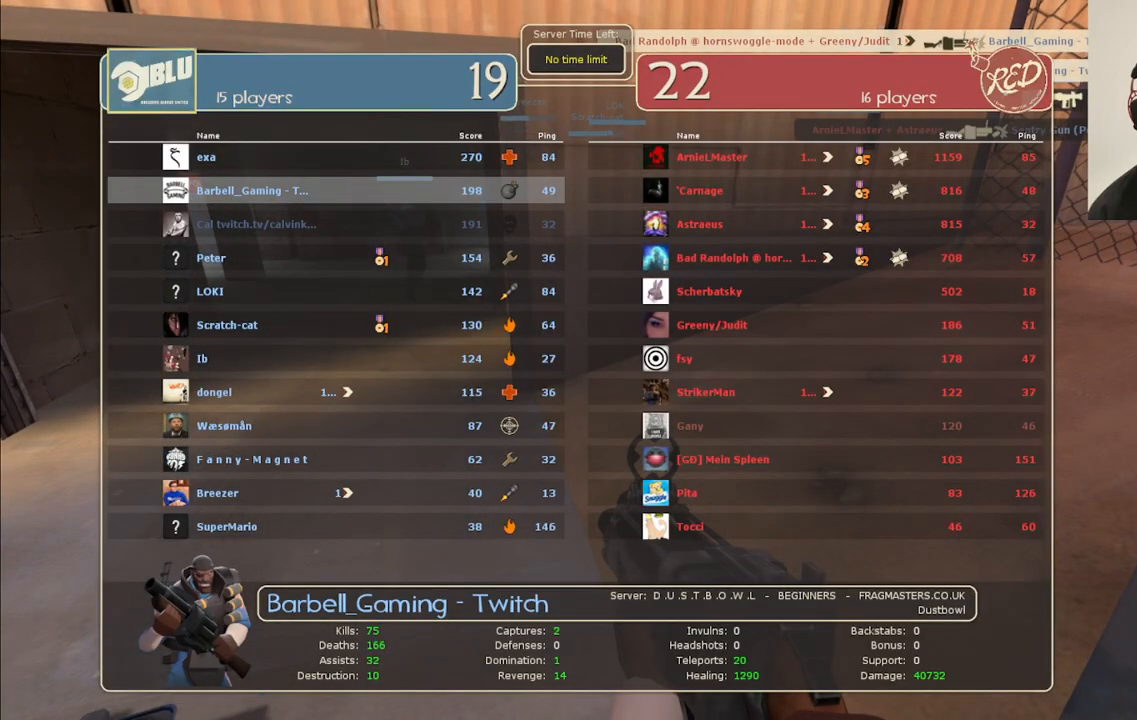
{"dt_ms": 500, "buttons": [], "left_stick": "center", "right_stick": "center", "events": []}
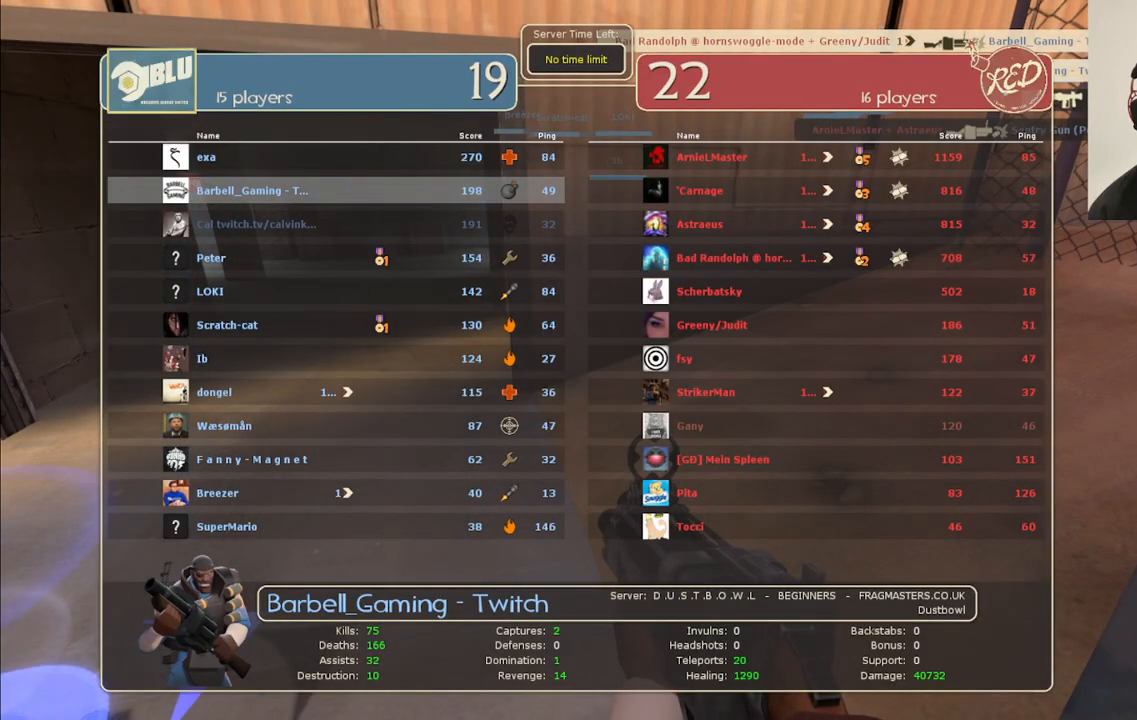
{"dt_ms": 500, "buttons": [], "left_stick": "center", "right_stick": "center", "events": []}
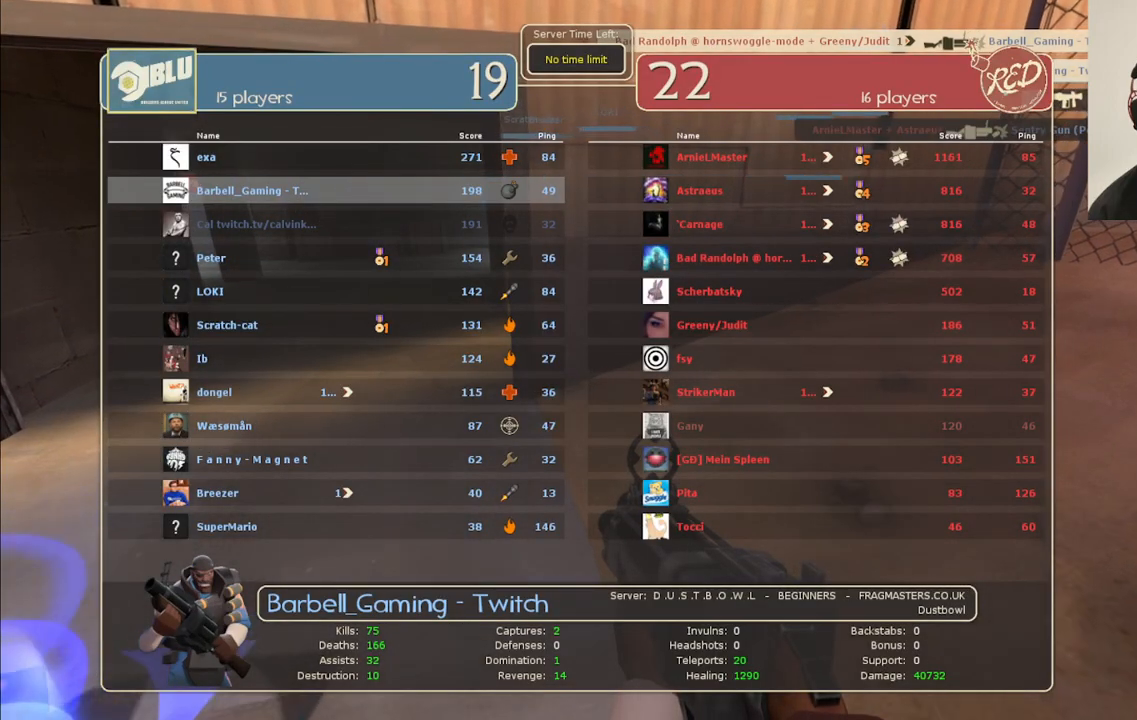
{"dt_ms": 500, "buttons": [], "left_stick": "center", "right_stick": "center", "events": [[183, "SELECT", "down"], [300, "SELECT", "up"]]}
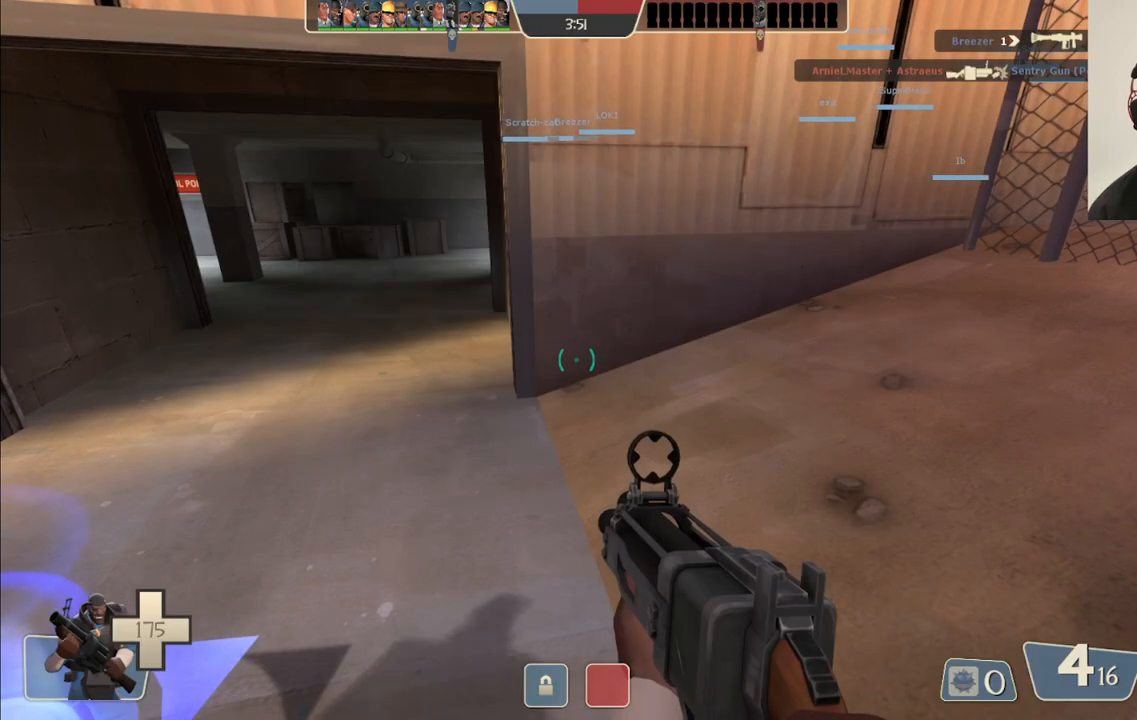
{"dt_ms": 500, "buttons": [], "left_stick": "center", "right_stick": "center", "events": [[233, "SQUARE", "down"], [350, "SQUARE", "up"]]}
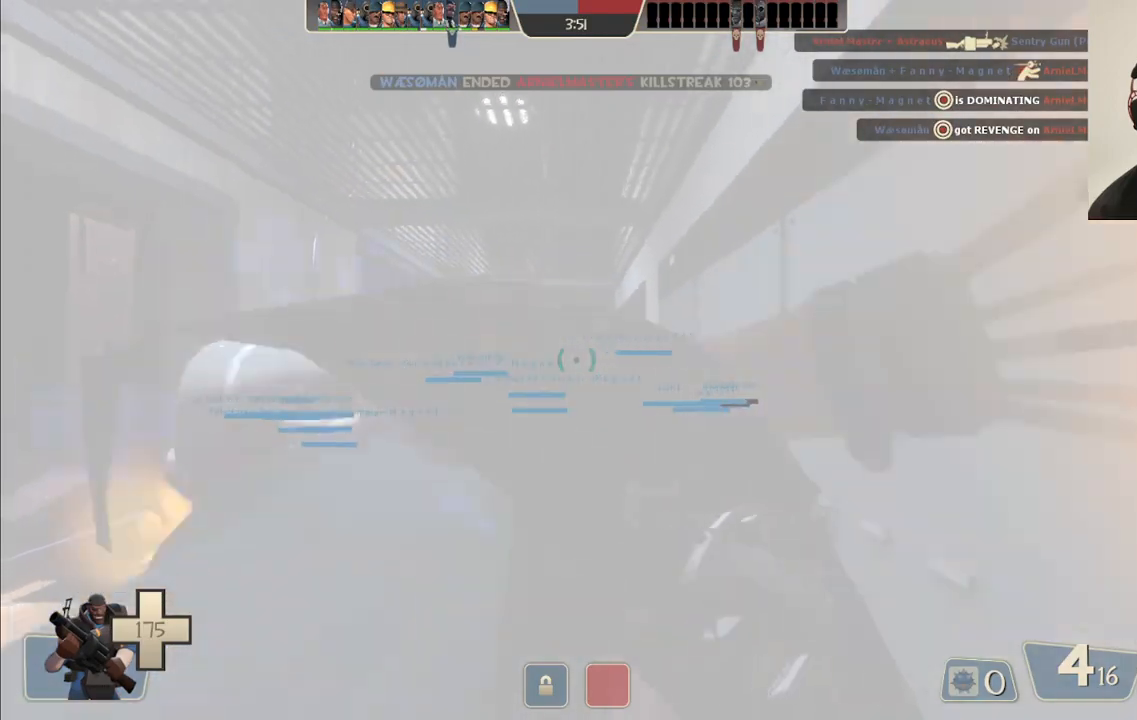
{"dt_ms": 500, "buttons": [], "left_stick": "up-right", "right_stick": "left", "events": [[467, "left_stick", "up-right"], [483, "right_stick", "left"]]}
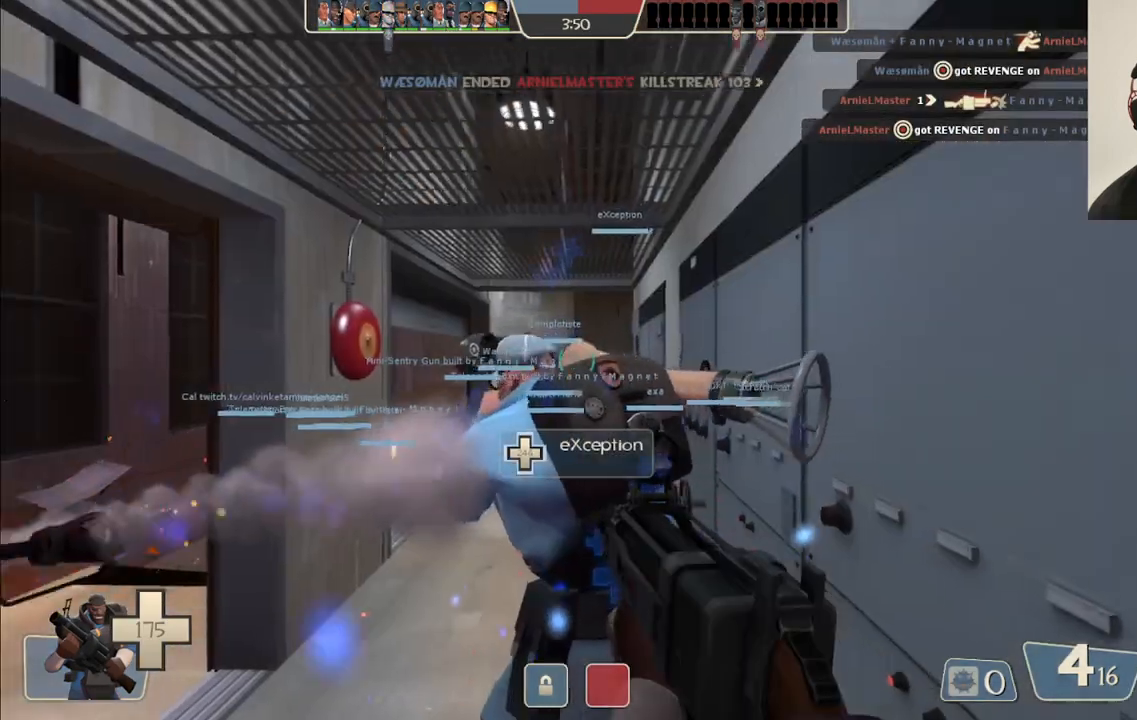
{"dt_ms": 500, "buttons": [], "left_stick": "up", "right_stick": "center", "events": [[200, "right_stick", "center"], [267, "left_stick", "up"]]}
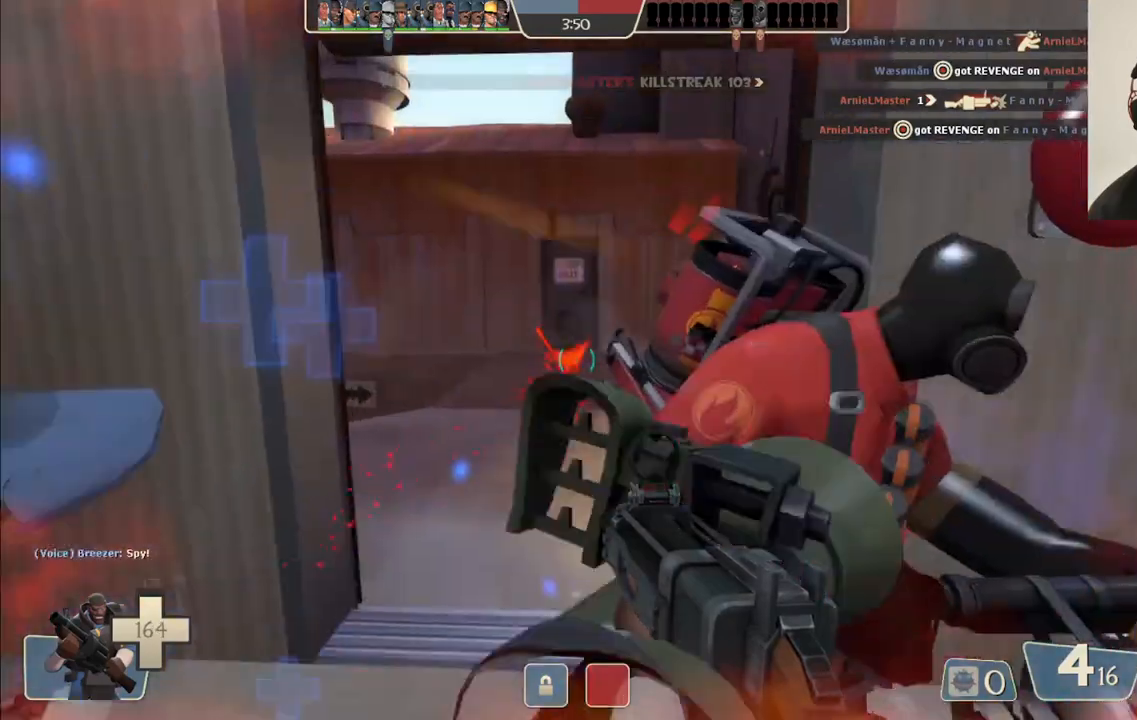
{"dt_ms": 500, "buttons": [], "left_stick": "down-left", "right_stick": "center", "events": [[83, "R2", "down"], [83, "left_stick", "up-right"], [233, "R2", "up"], [267, "left_stick", "down-right"], [450, "left_stick", "down-left"]]}
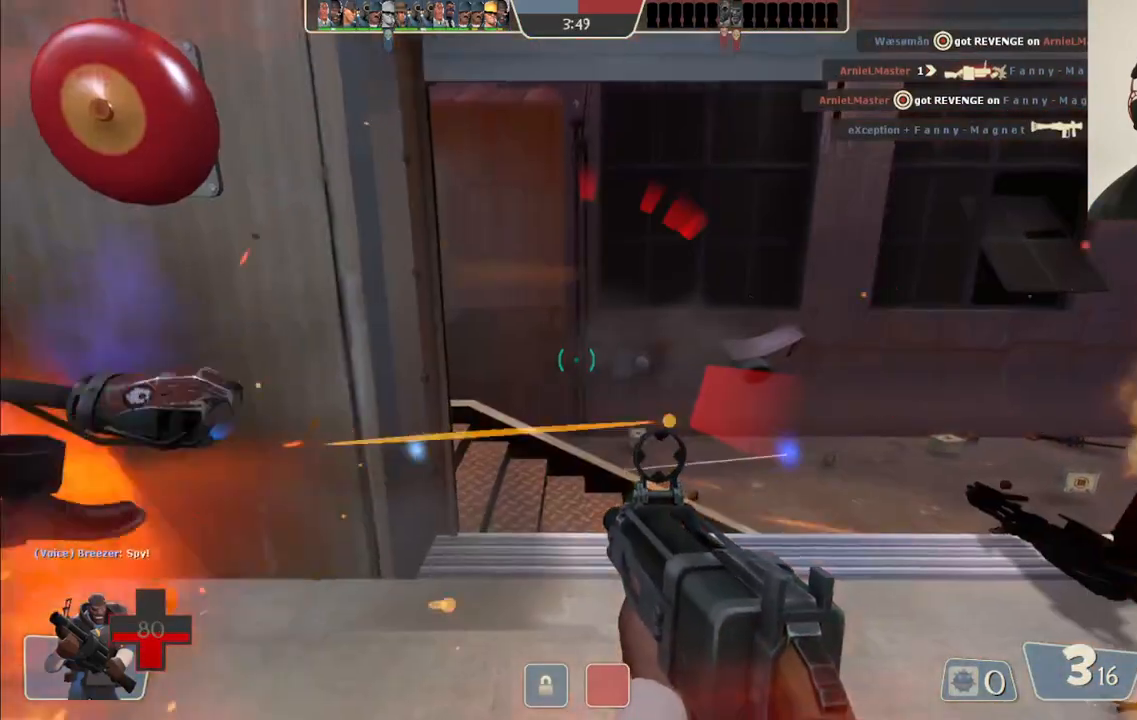
{"dt_ms": 500, "buttons": [], "left_stick": "left", "right_stick": "center", "events": [[217, "right_stick", "left"], [250, "R2", "down"], [283, "left_stick", "left"], [333, "right_stick", "center"], [417, "R2", "up"]]}
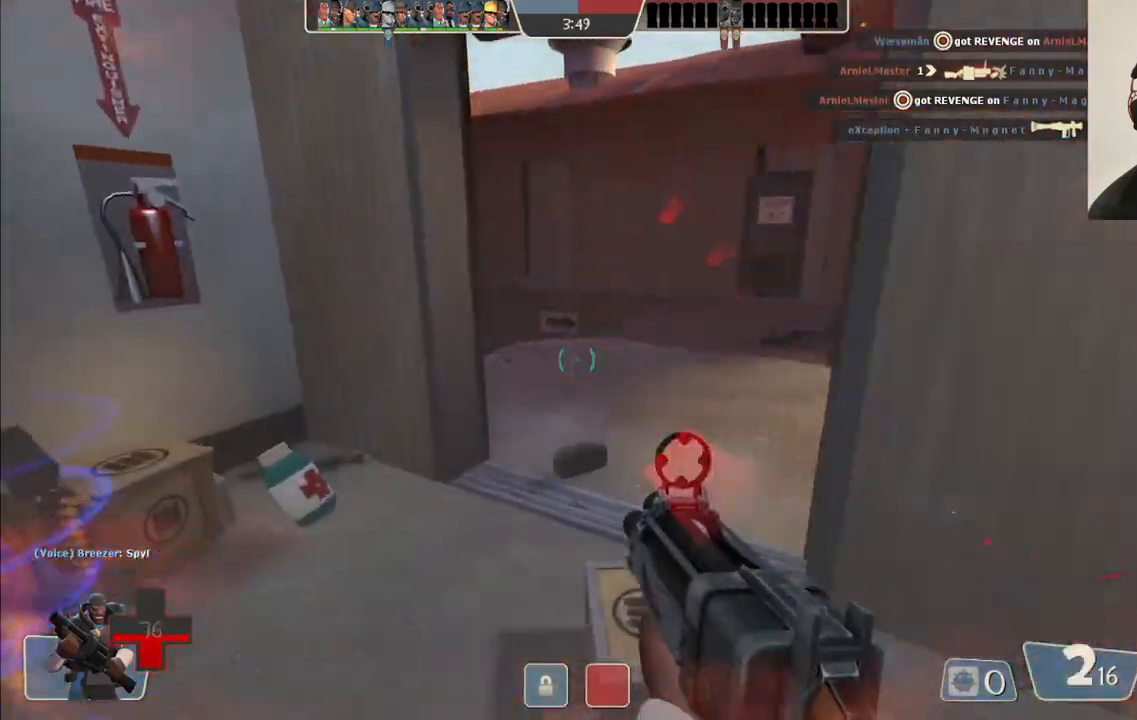
{"dt_ms": 500, "buttons": [], "left_stick": "up-right", "right_stick": "center", "events": [[117, "left_stick", "up-left"], [433, "left_stick", "up-right"]]}
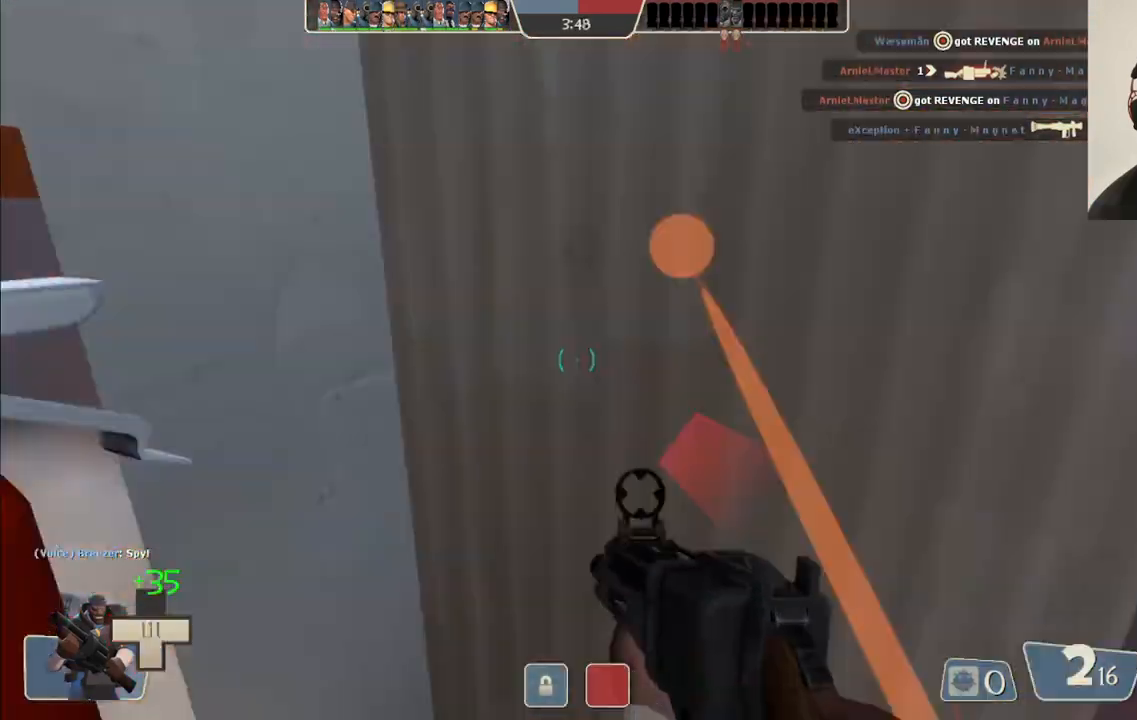
{"dt_ms": 500, "buttons": [], "left_stick": "up-right", "right_stick": "left", "events": [[17, "SQUARE", "down"], [83, "SQUARE", "up"], [167, "SQUARE", "down"], [267, "SQUARE", "up"], [467, "right_stick", "left"]]}
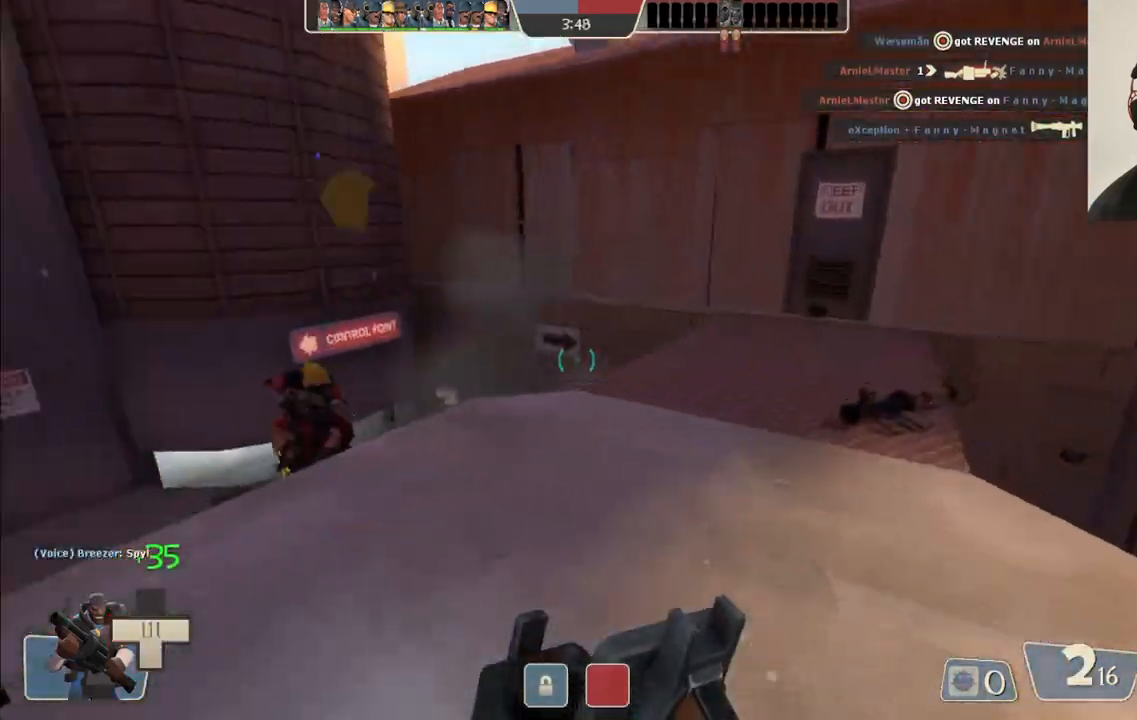
{"dt_ms": 500, "buttons": ["R2"], "left_stick": "up-right", "right_stick": "left", "events": [[100, "right_stick", "center"], [283, "right_stick", "left"], [367, "R2", "down"]]}
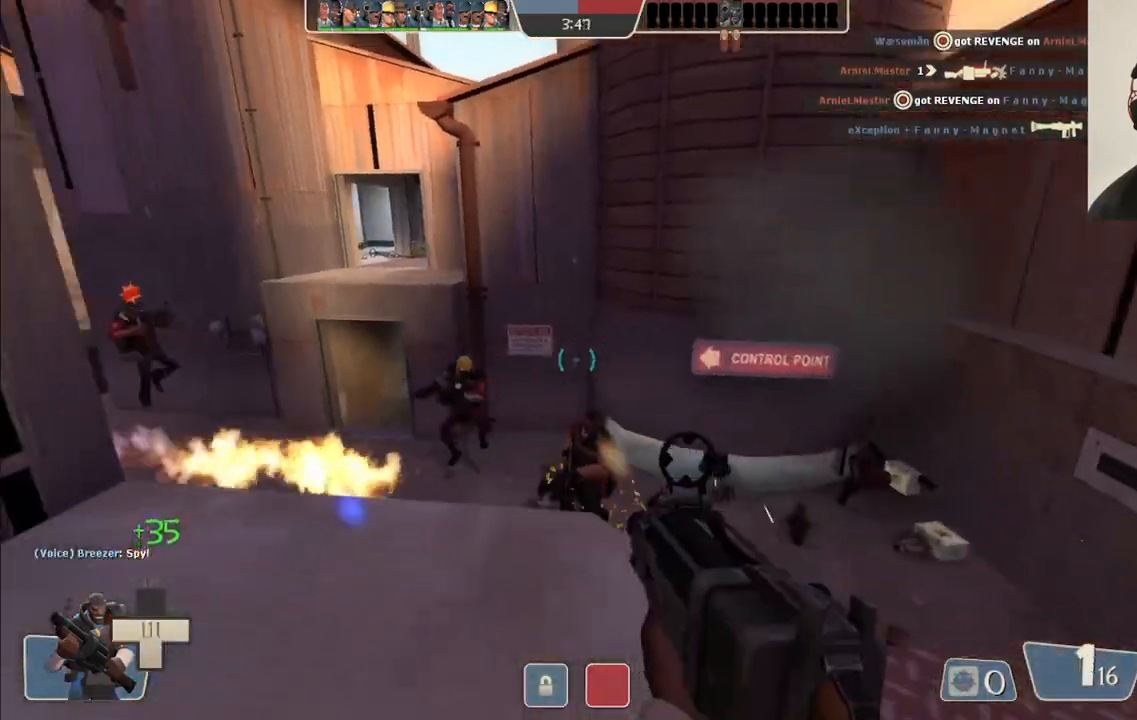
{"dt_ms": 500, "buttons": ["R2"], "left_stick": "down-left", "right_stick": "center", "events": [[67, "right_stick", "center"], [250, "right_stick", "left"], [400, "left_stick", "down-right"], [483, "left_stick", "down-left"], [483, "right_stick", "center"]]}
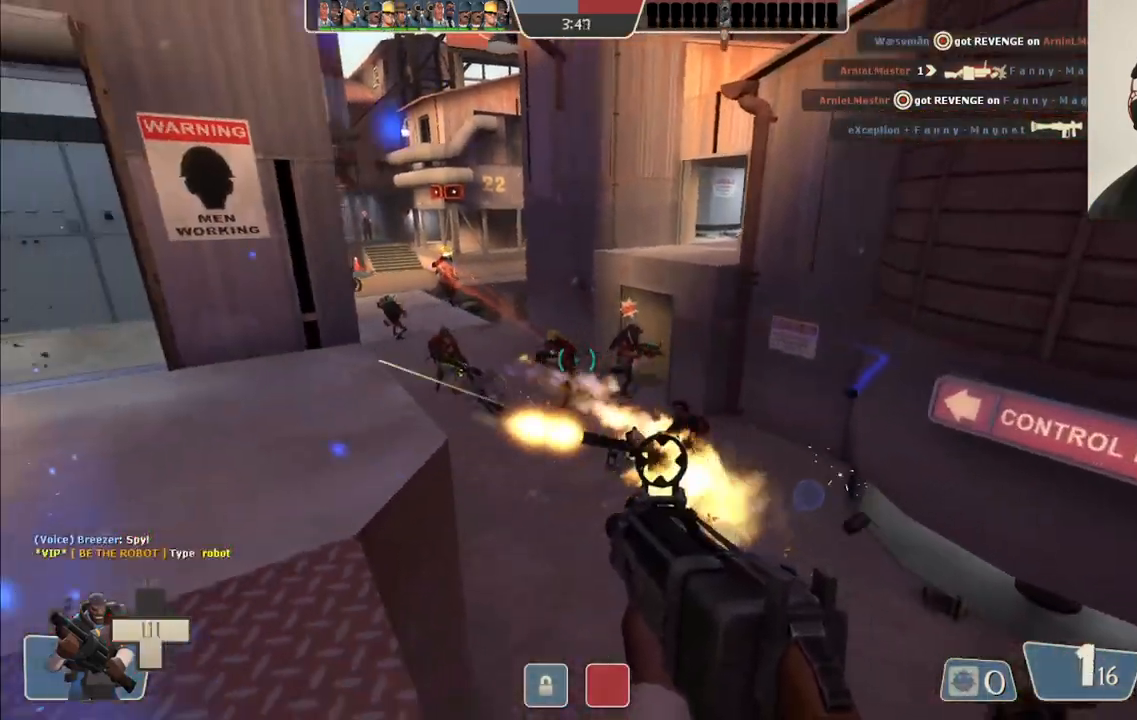
{"dt_ms": 500, "buttons": ["R2"], "left_stick": "down-left", "right_stick": "center", "events": [[117, "left_stick", "up-left"], [217, "left_stick", "up"], [383, "left_stick", "down-left"]]}
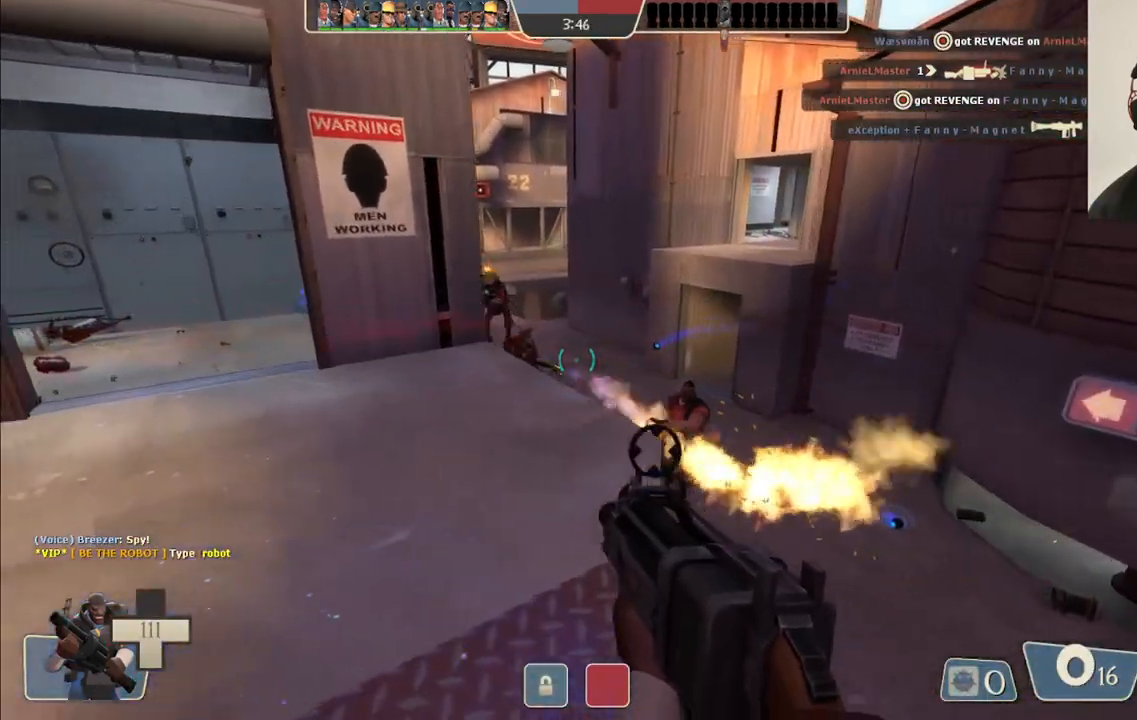
{"dt_ms": 500, "buttons": [], "left_stick": "down-left", "right_stick": "center", "events": [[400, "R2", "up"]]}
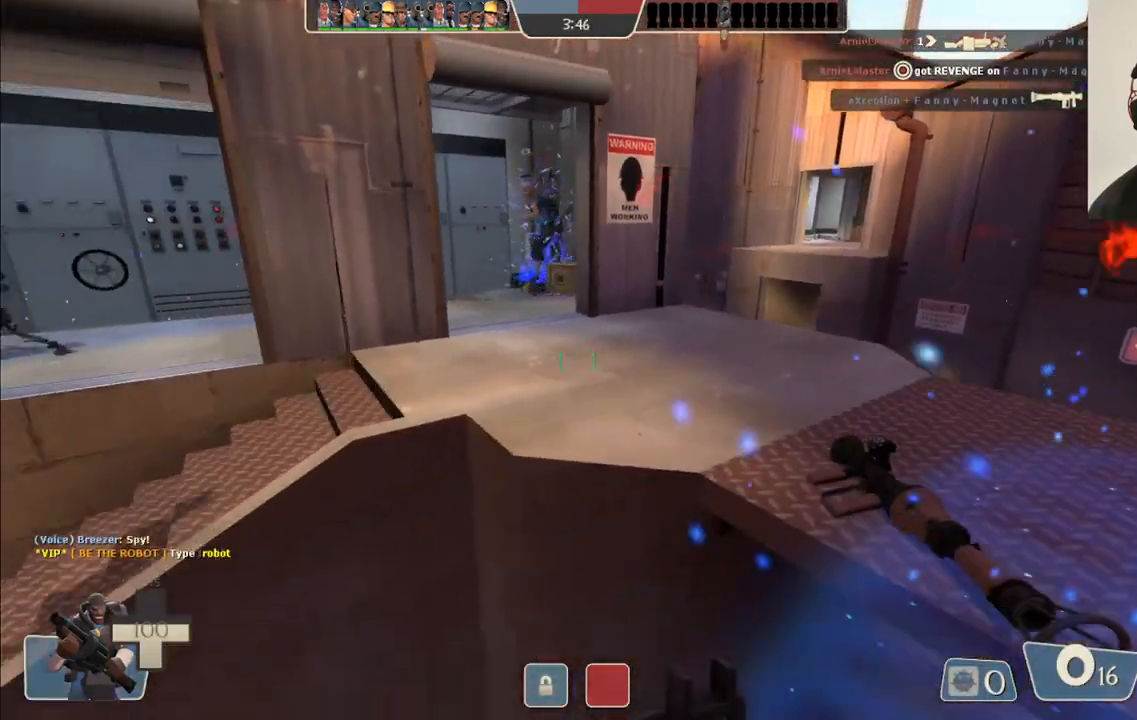
{"dt_ms": 500, "buttons": ["R1"], "left_stick": "left", "right_stick": "center", "events": [[83, "left_stick", "left"], [283, "right_stick", "down-right"], [400, "right_stick", "center"], [500, "R1", "down"]]}
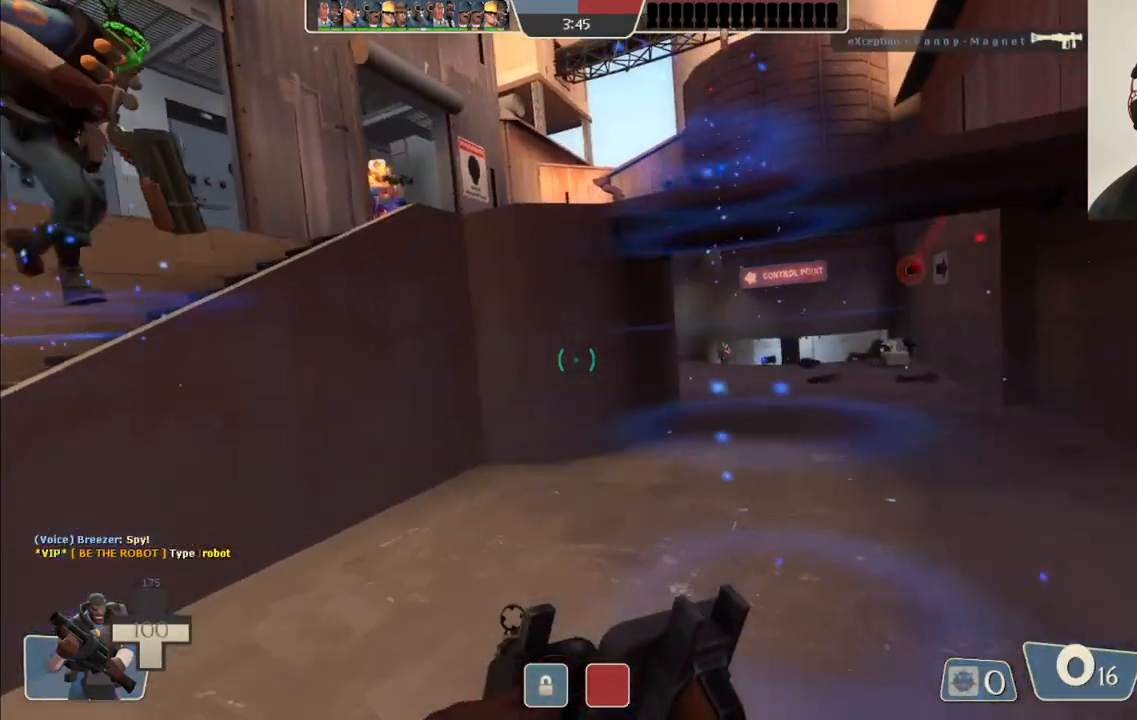
{"dt_ms": 500, "buttons": [], "left_stick": "up-left", "right_stick": "center", "events": [[117, "R1", "up"], [433, "left_stick", "up-left"]]}
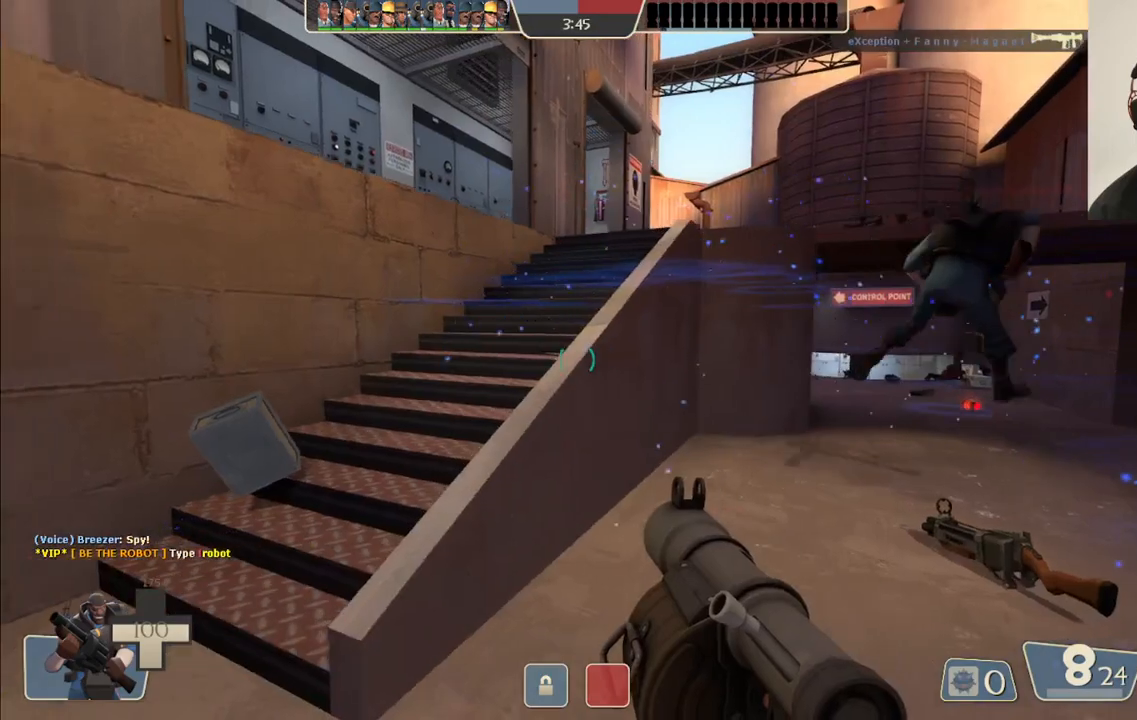
{"dt_ms": 500, "buttons": [], "left_stick": "up", "right_stick": "center", "events": [[400, "left_stick", "up"]]}
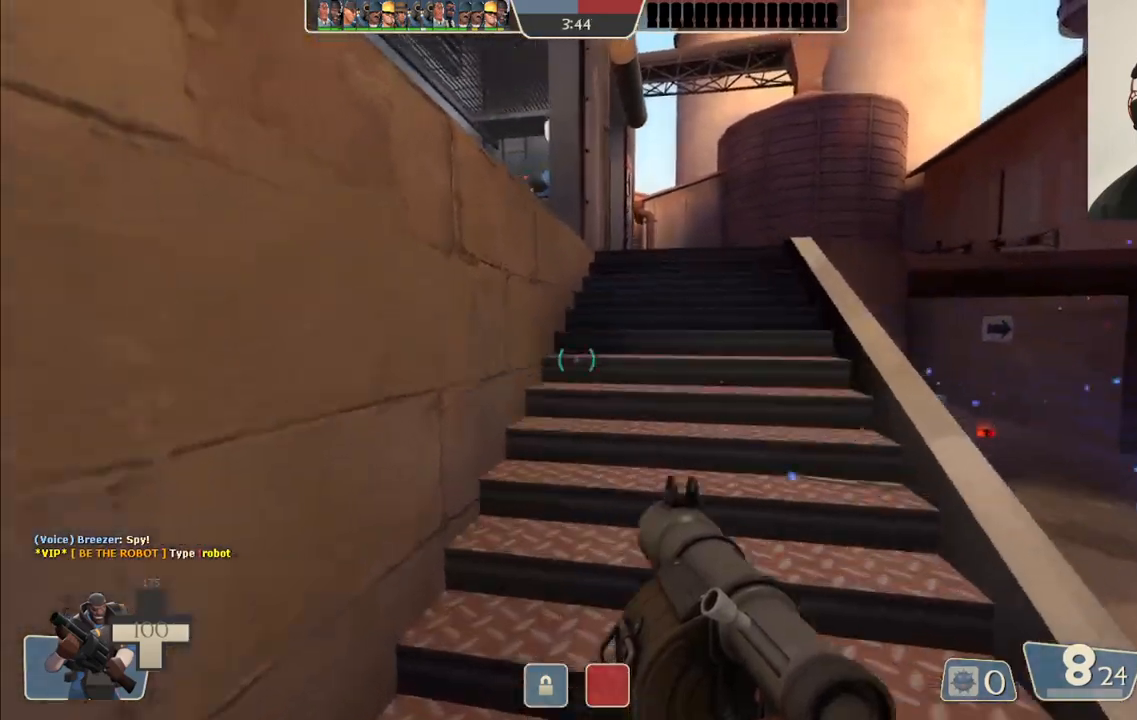
{"dt_ms": 500, "buttons": [], "left_stick": "up-right", "right_stick": "center", "events": [[167, "left_stick", "up-right"]]}
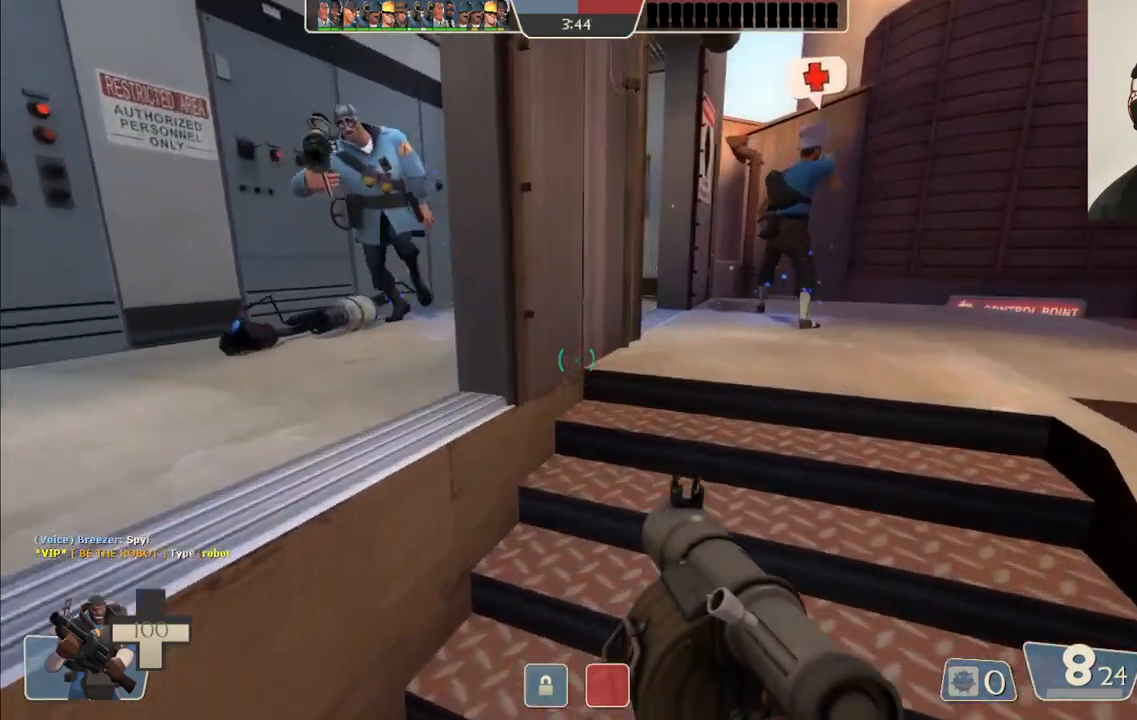
{"dt_ms": 500, "buttons": [], "left_stick": "up-right", "right_stick": "center", "events": []}
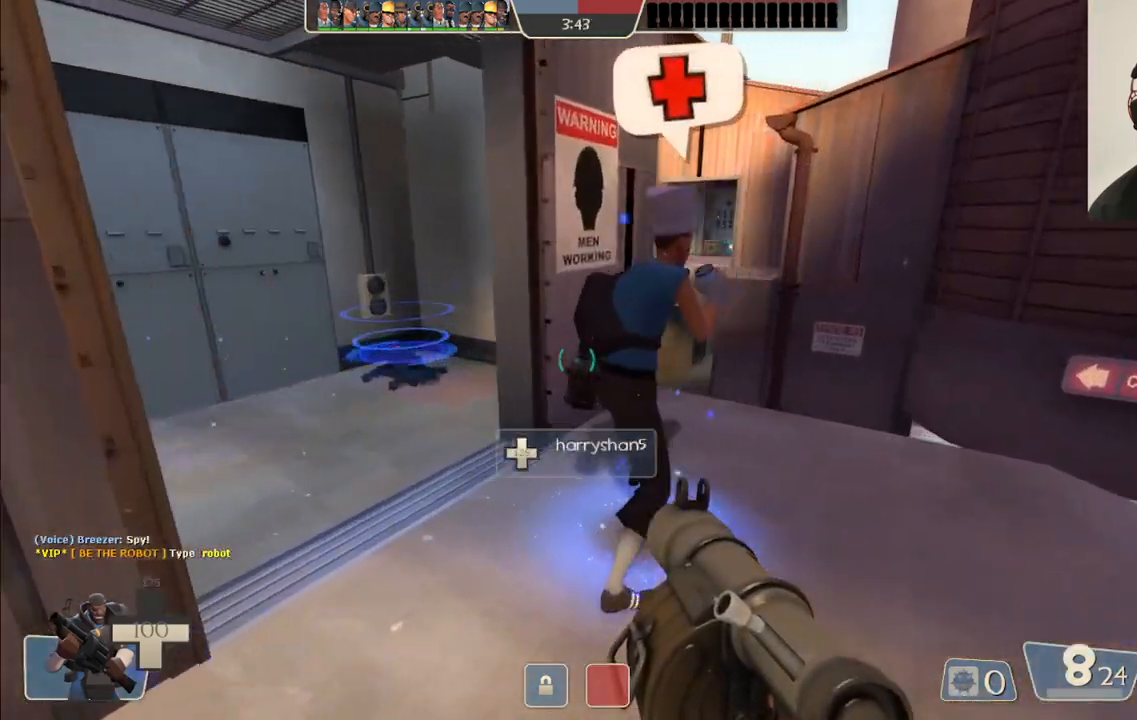
{"dt_ms": 500, "buttons": [], "left_stick": "down-right", "right_stick": "center", "events": [[67, "left_stick", "right"], [150, "R2", "down"], [217, "R2", "up"], [350, "right_stick", "left"], [433, "left_stick", "down-right"], [500, "right_stick", "center"]]}
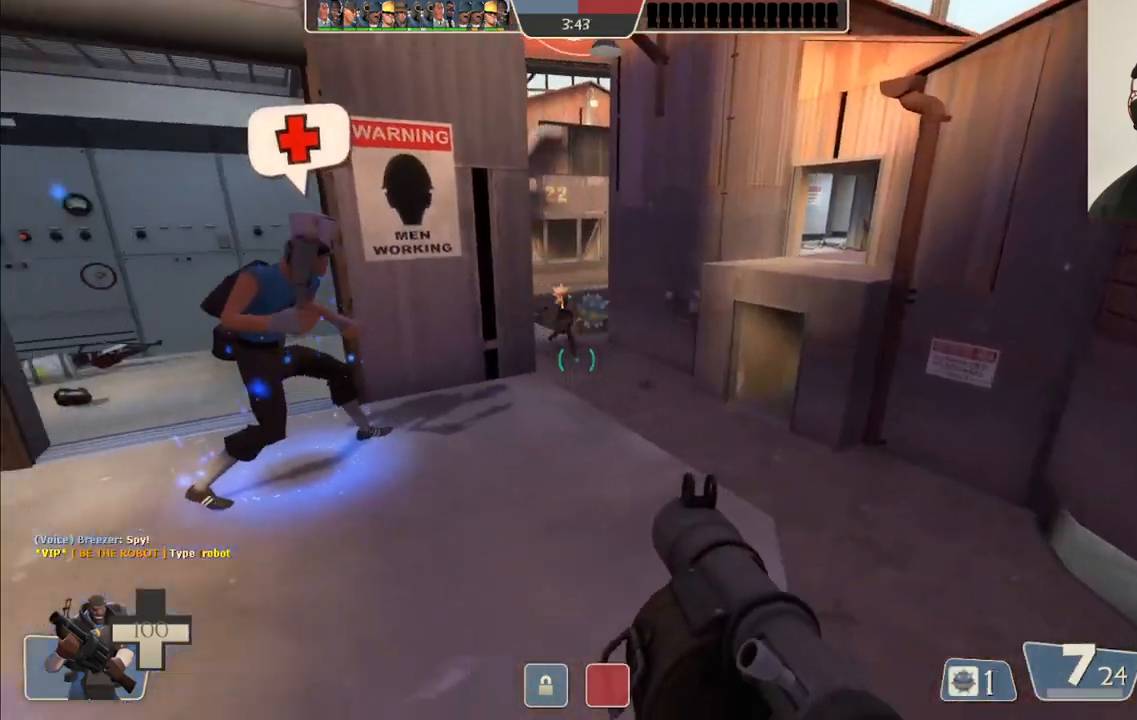
{"dt_ms": 500, "buttons": ["R2"], "left_stick": "up", "right_stick": "center", "events": [[33, "R2", "down"], [83, "left_stick", "left"], [133, "R2", "up"], [200, "R2", "down"], [283, "R2", "up"], [283, "left_stick", "up"], [350, "R2", "down"], [400, "R2", "up"], [433, "R2", "down"]]}
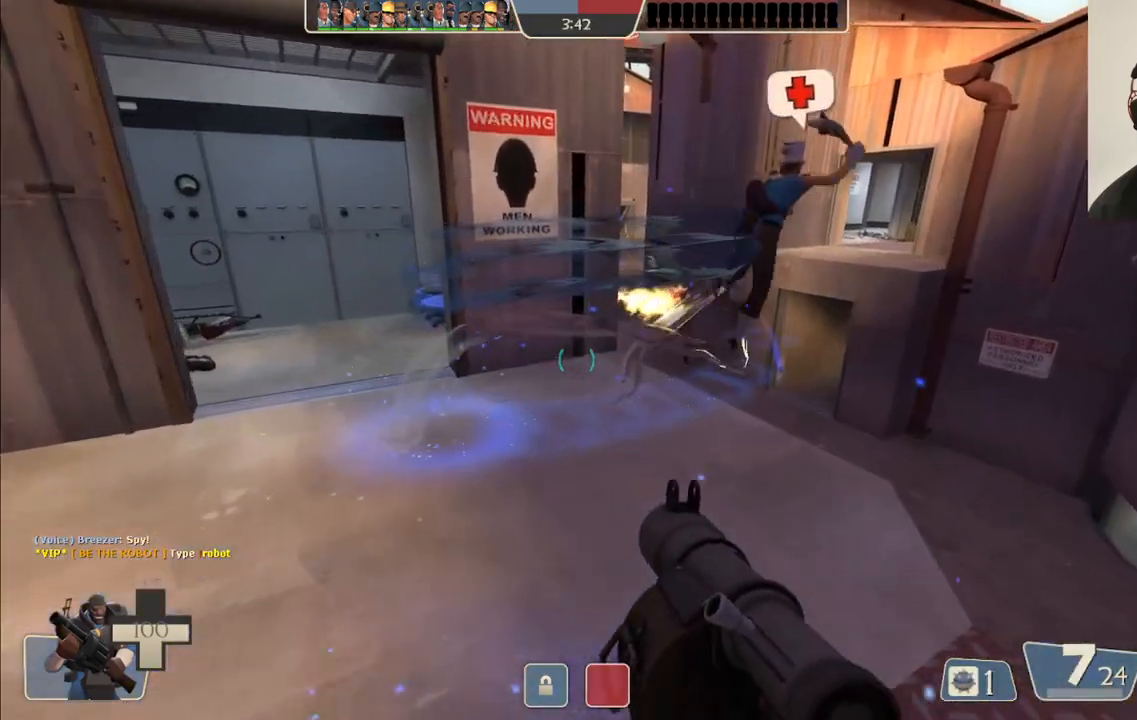
{"dt_ms": 1000, "buttons": ["L2"], "left_stick": "up-left", "right_stick": "center"}
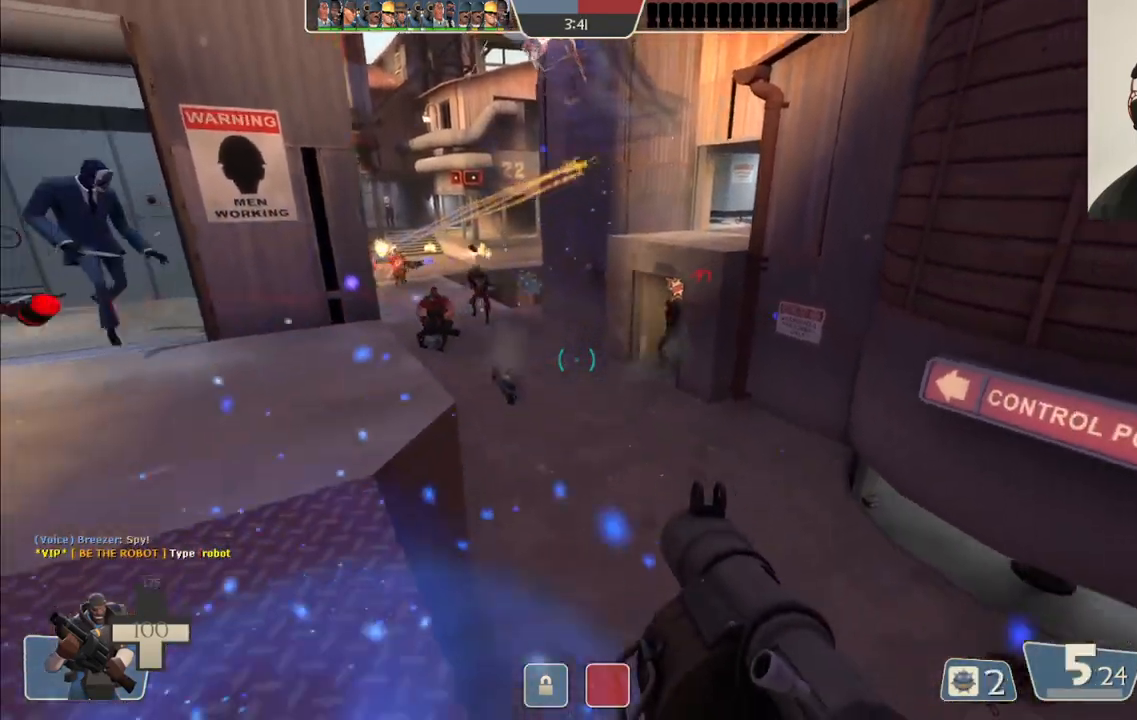
{"dt_ms": 500, "buttons": ["L2", "R2"], "left_stick": "up", "right_stick": "center", "events": [[33, "L1", "down"], [33, "left_stick", "up"], [50, "R2", "down"], [133, "L1", "up"], [133, "L2", "up"], [150, "R2", "up"], [217, "L2", "down"], [217, "R2", "down"], [300, "R2", "up"], [317, "L2", "up"], [350, "R2", "down"], [383, "L2", "down"], [383, "left_stick", "up-right"], [433, "R2", "up"], [483, "left_stick", "up"], [500, "R2", "down"]]}
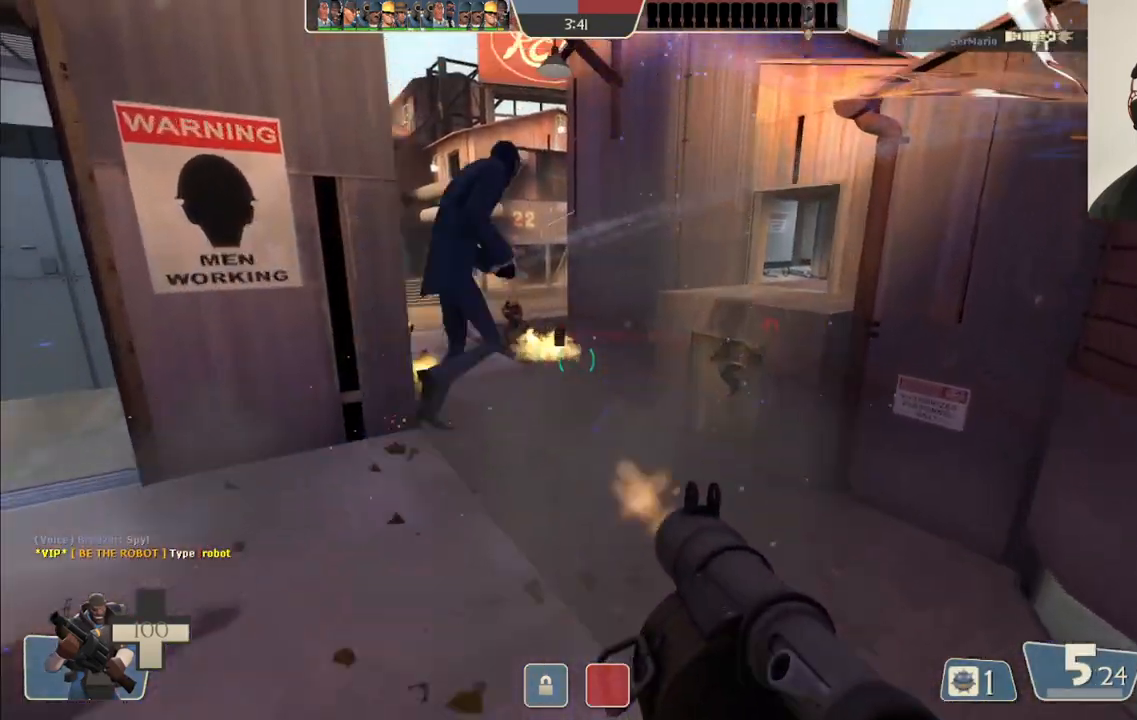
{"dt_ms": 500, "buttons": ["R2"], "left_stick": "down-left", "right_stick": "center"}
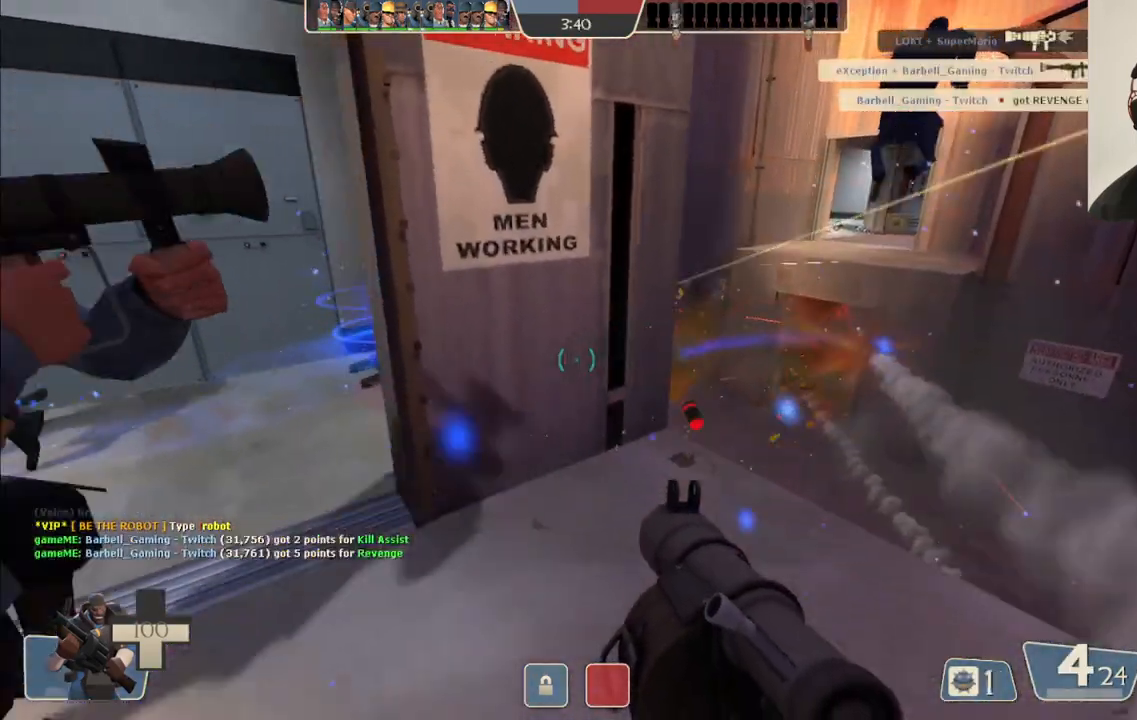
{"dt_ms": 500, "buttons": ["L2"], "left_stick": "up-left", "right_stick": "center", "events": [[17, "R2", "up"], [33, "L2", "down"], [67, "R2", "down"], [67, "left_stick", "up-left"], [183, "L2", "up"], [183, "R2", "up"], [300, "L2", "down"], [333, "SQUARE", "down"], [417, "SQUARE", "up"], [433, "L2", "up"], [483, "L2", "down"]]}
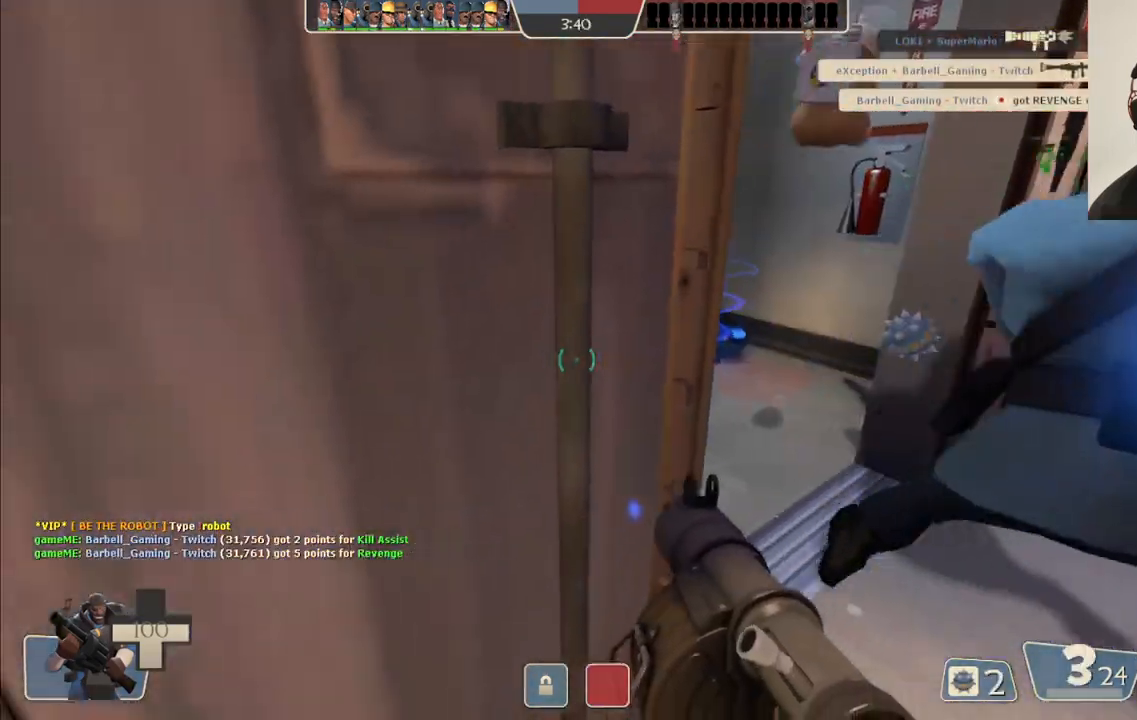
{"dt_ms": 500, "buttons": [], "left_stick": "left", "right_stick": "center", "events": [[17, "SQUARE", "down"], [17, "left_stick", "up"], [100, "SQUARE", "up"], [117, "left_stick", "up-left"], [133, "L2", "up"], [183, "L2", "down"], [200, "SQUARE", "down"], [317, "SQUARE", "up"], [333, "left_stick", "left"], [350, "L2", "up"]]}